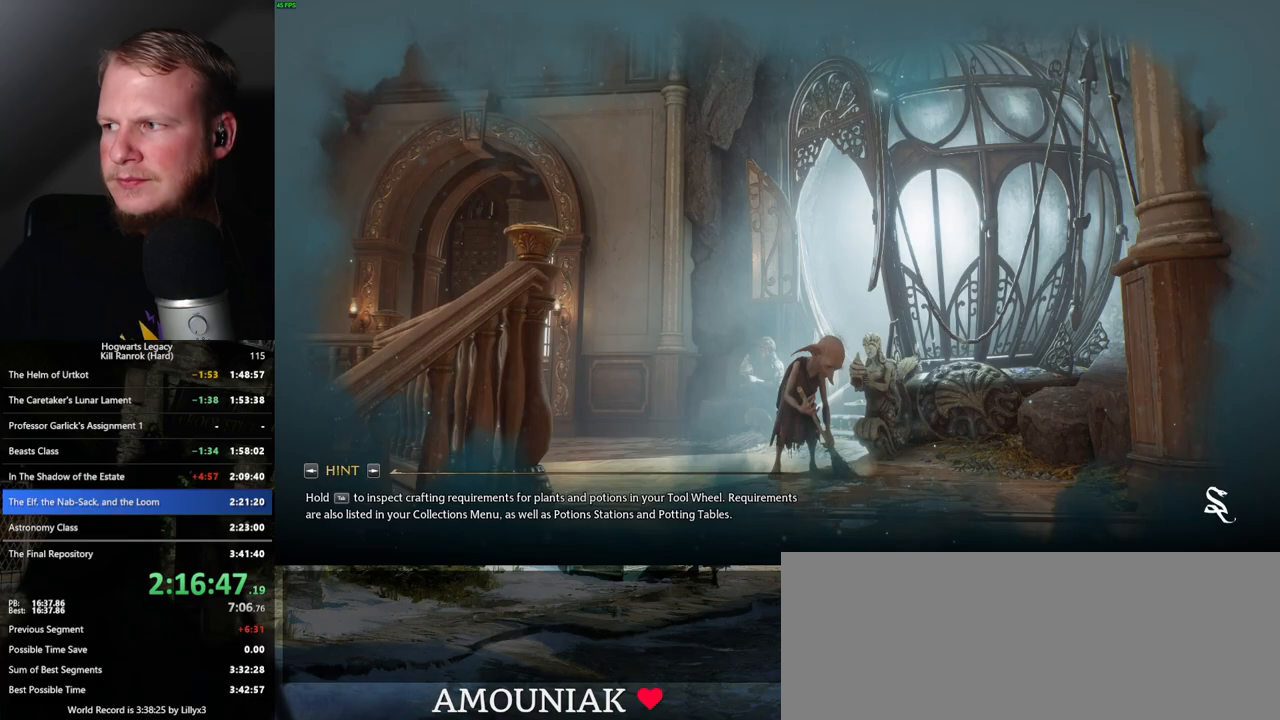
Gameplay with keyboard and mouse; each line is a JSON object with the keys and mouse buttons held at the frame after it. "events" lists presses ("down") and releases ("up") of ".", "/", "0", "1", "2", "3", "4", "5", "6", "7", "8", "9", "a", "alt_l", "alt_r", "b", "backslash", "backspace", "c", "caps_lock", "comma", "ctrl_l", "ctrl_r", "d", "e", "equals", "escape", "f", "f1", "f10", "f11", "f12", "f2", "f3", "f4", "f5", "f6", "f7", "f8", "f9", "g", "h", "i", "j", "k", "l", "lbracket", "m", "minus", "n", "o", "p", "q", "quote", "r", "rbracket", "return", "s", "semicolon", "shift_l", "shift_r", "space", "super_l", "super_r", "t", "tab", "tilde", "u", "v", "w", "x", "y", "z", "mouse_left", "mouse_wheel", "mouse_right", "mouse_mb4" and "mouse_mb5" between this image and that frame as [ms after this image, input, new state], when the widget could be followed in between. "mouse_left", "mouse_wheel", "mouse_right", "mouse_mb4", "mouse_mb5" = the "left", "wheel", "right", "mb4", "mb5" buttons of the "mouse" list. No other keys are recorded. "wheel" means that the mouse wheel is clicked or scrolled. Mouse movement is not recorded.
{"keys": [], "mouse": [], "events": []}
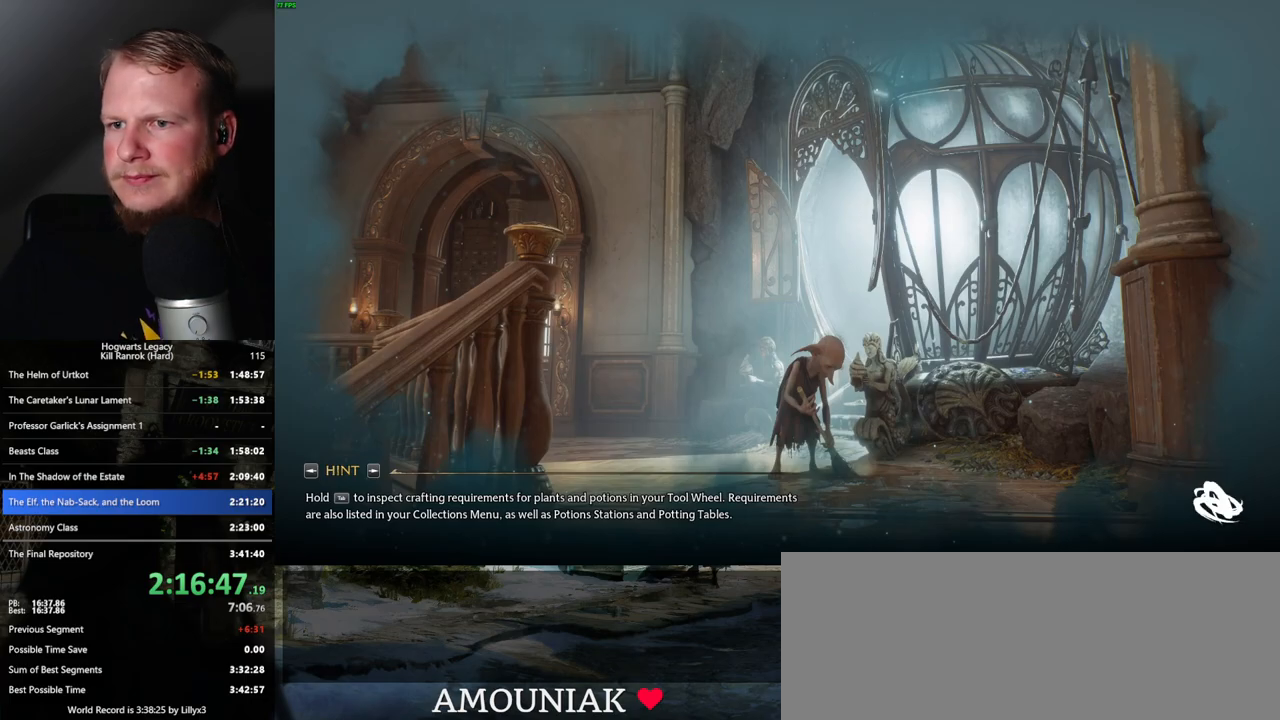
{"keys": [], "mouse": [], "events": []}
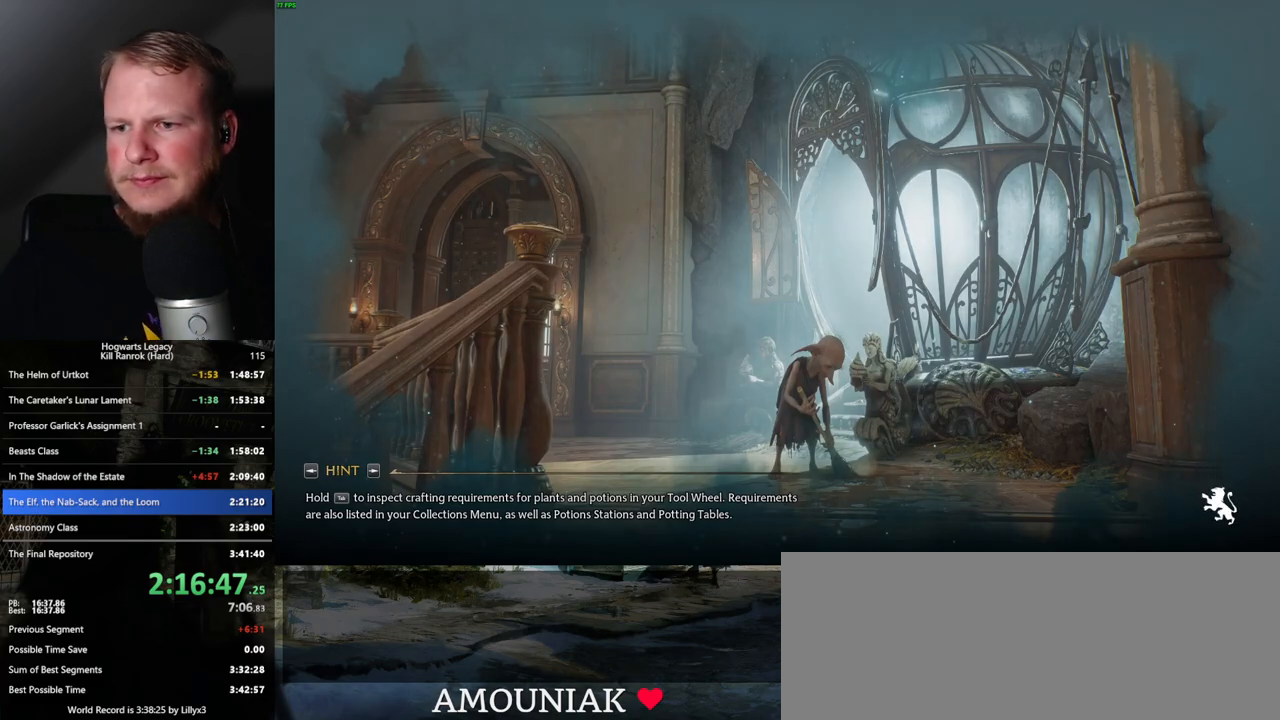
{"keys": [], "mouse": [], "events": []}
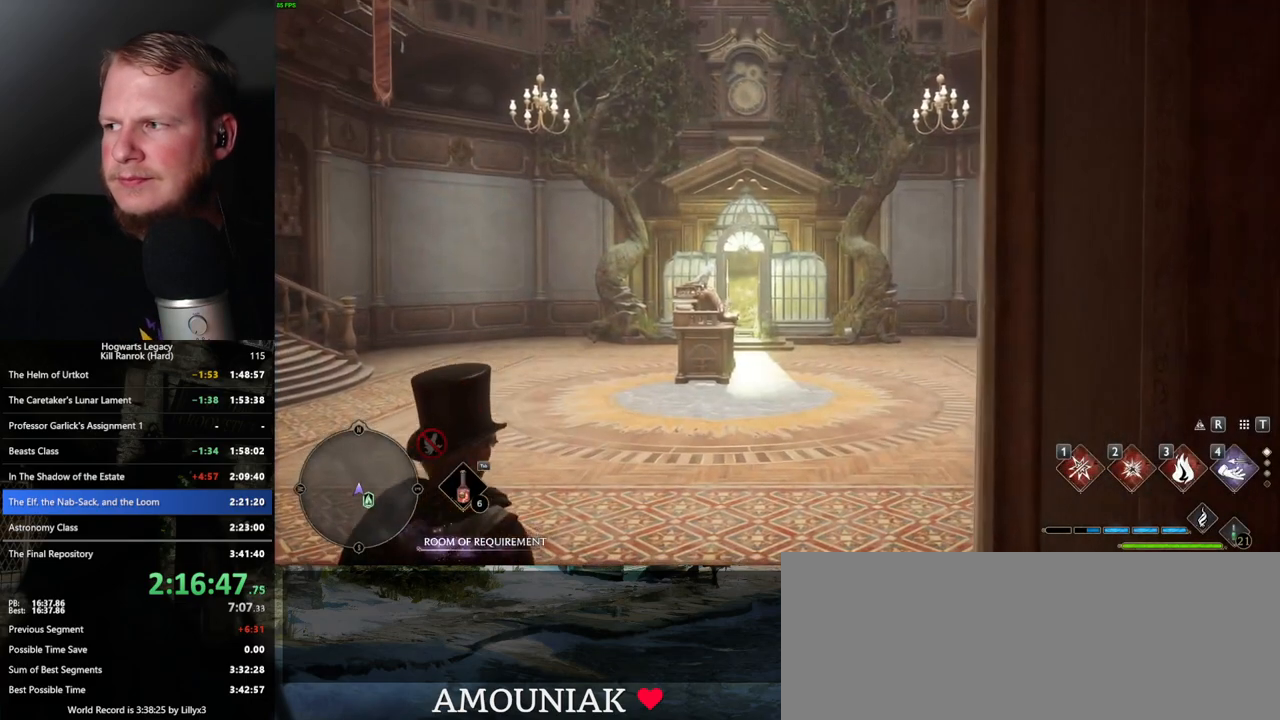
{"keys": [], "mouse": [], "events": []}
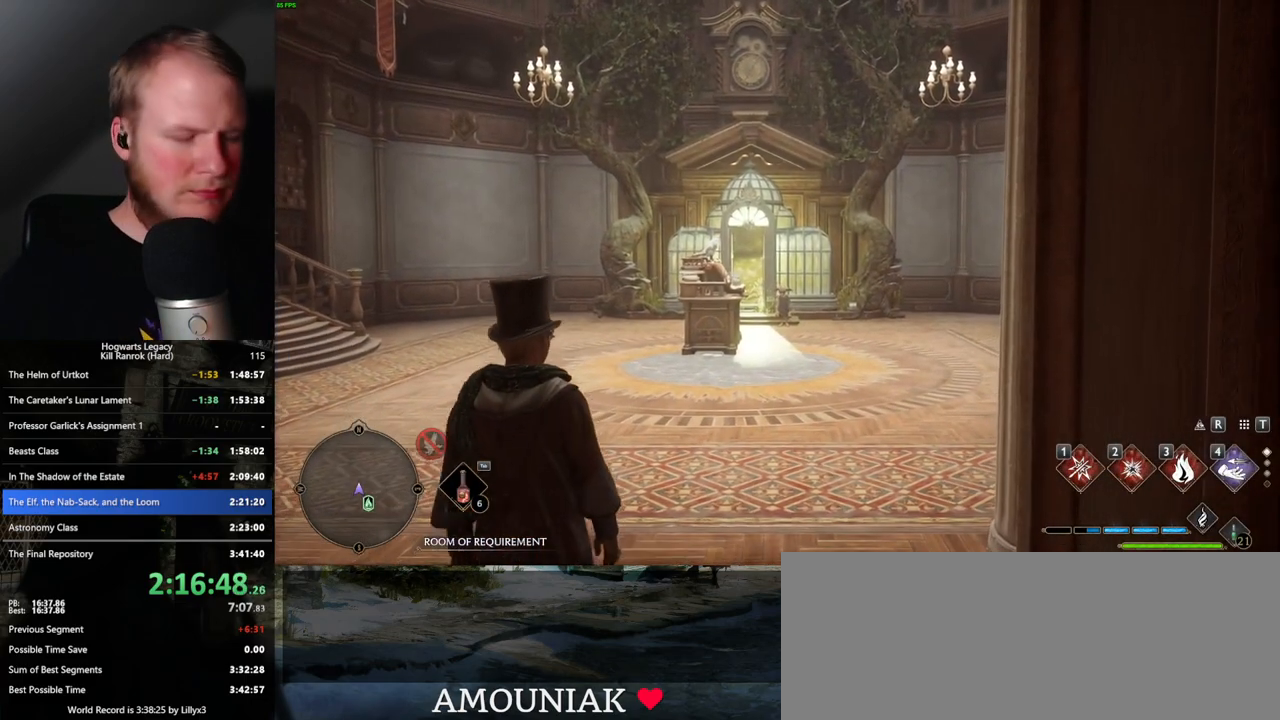
{"keys": [], "mouse": [], "events": []}
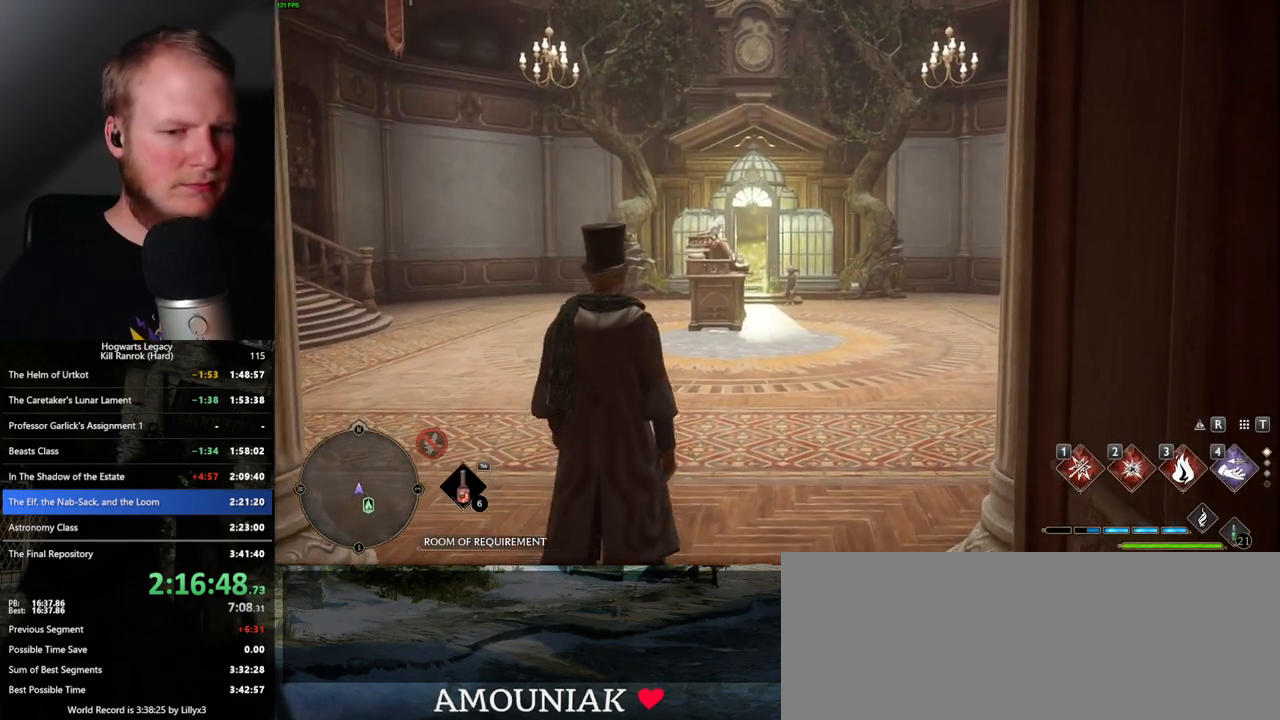
{"keys": ["w"], "mouse": [], "events": [[217, "w", "down"]]}
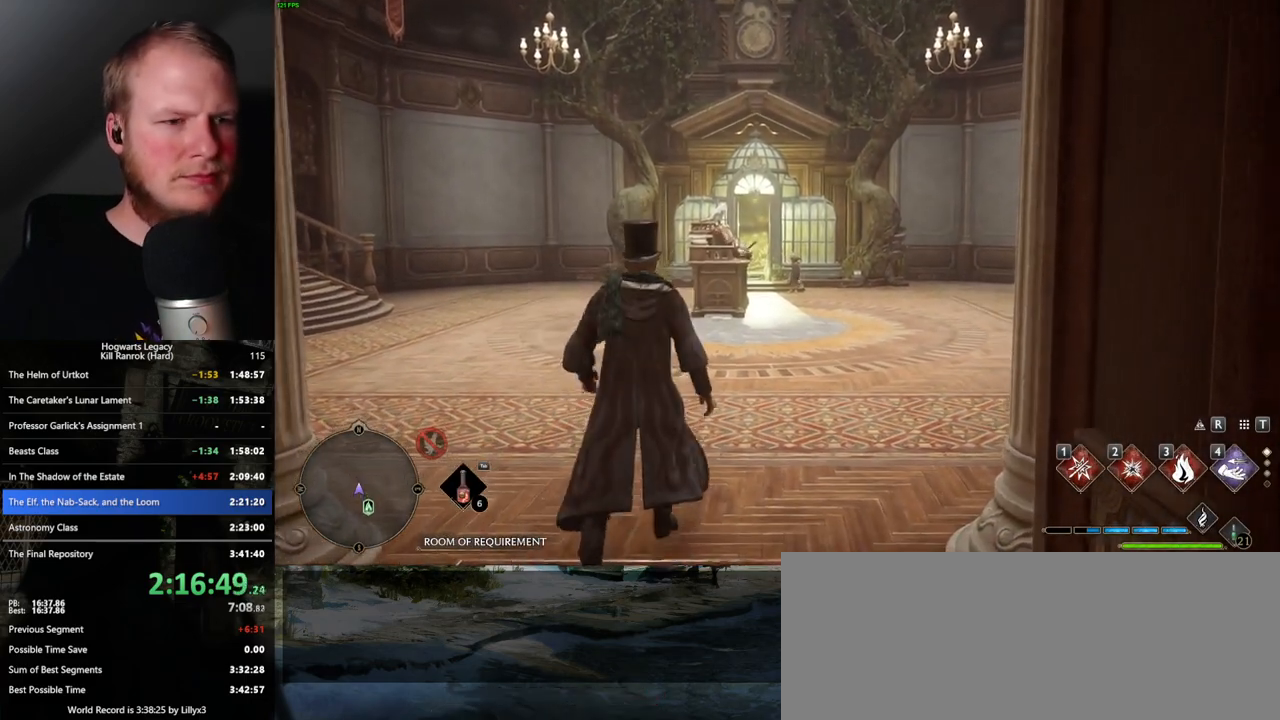
{"keys": ["d", "w"], "mouse": [], "events": [[100, "space", "down"], [200, "shift_l", "down"], [217, "space", "up"], [333, "shift_l", "up"], [450, "d", "down"]]}
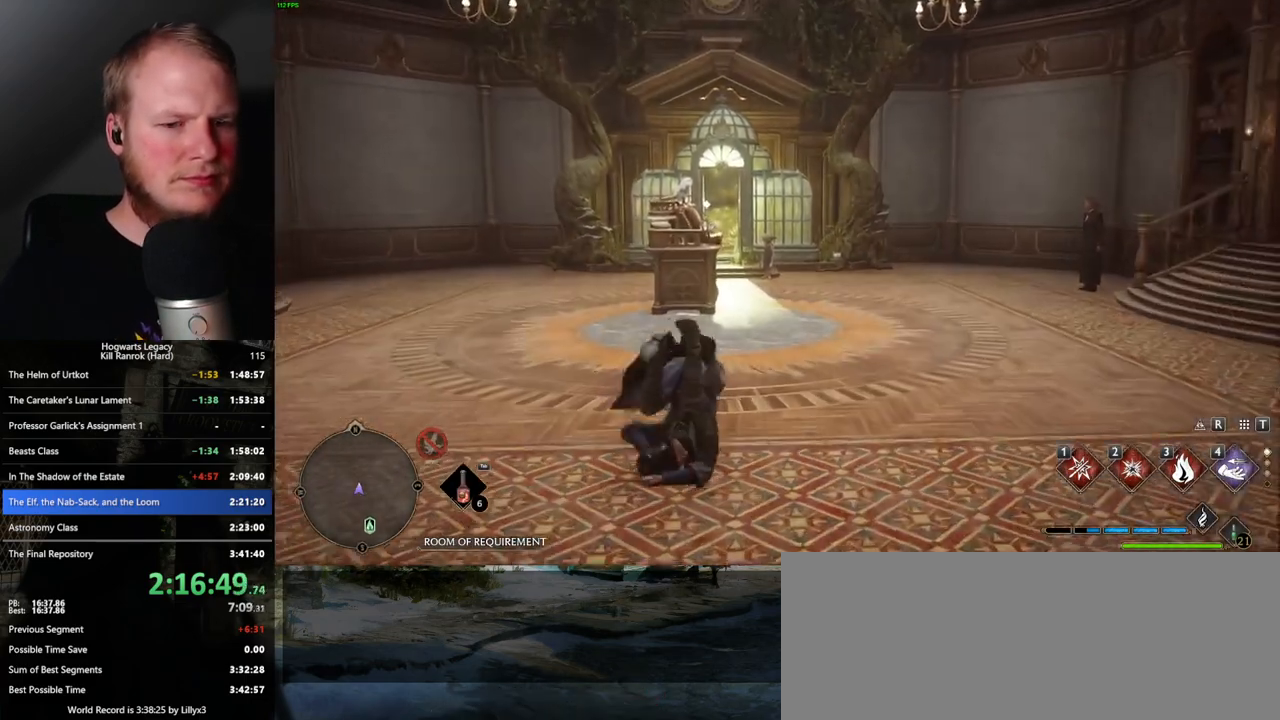
{"keys": ["w"], "mouse": [], "events": [[100, "d", "up"]]}
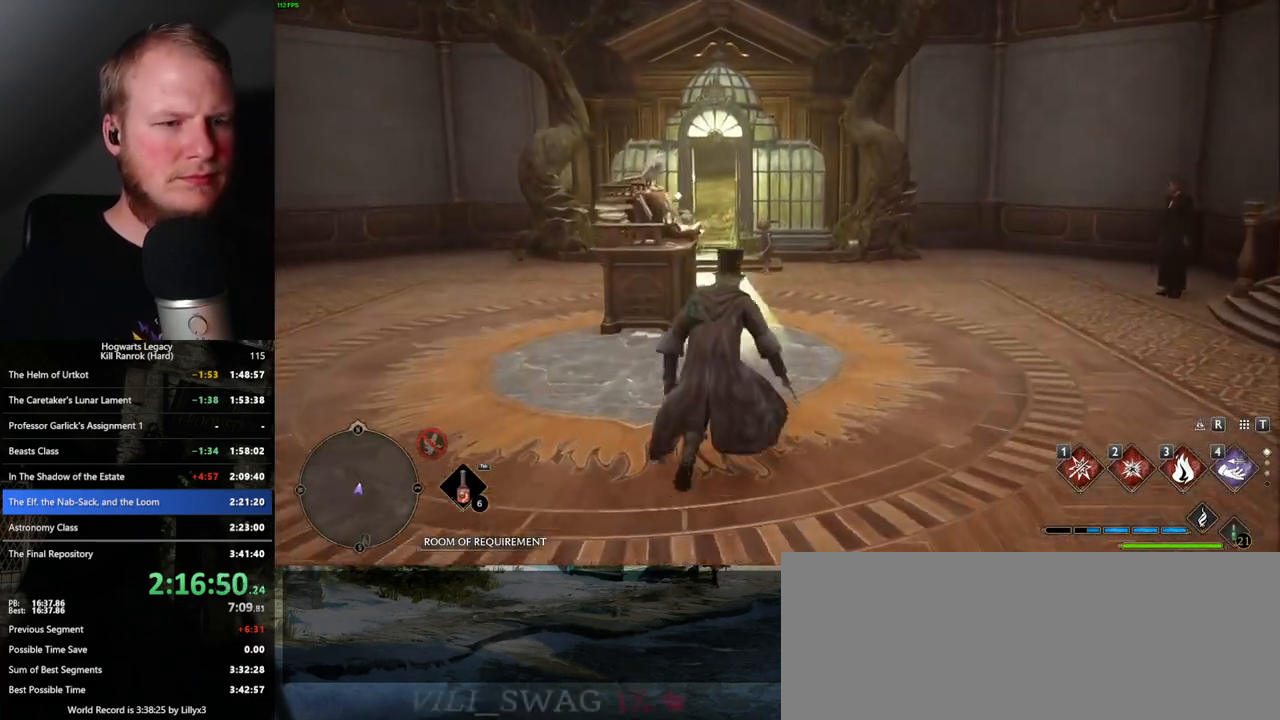
{"keys": ["w"], "mouse": [], "events": []}
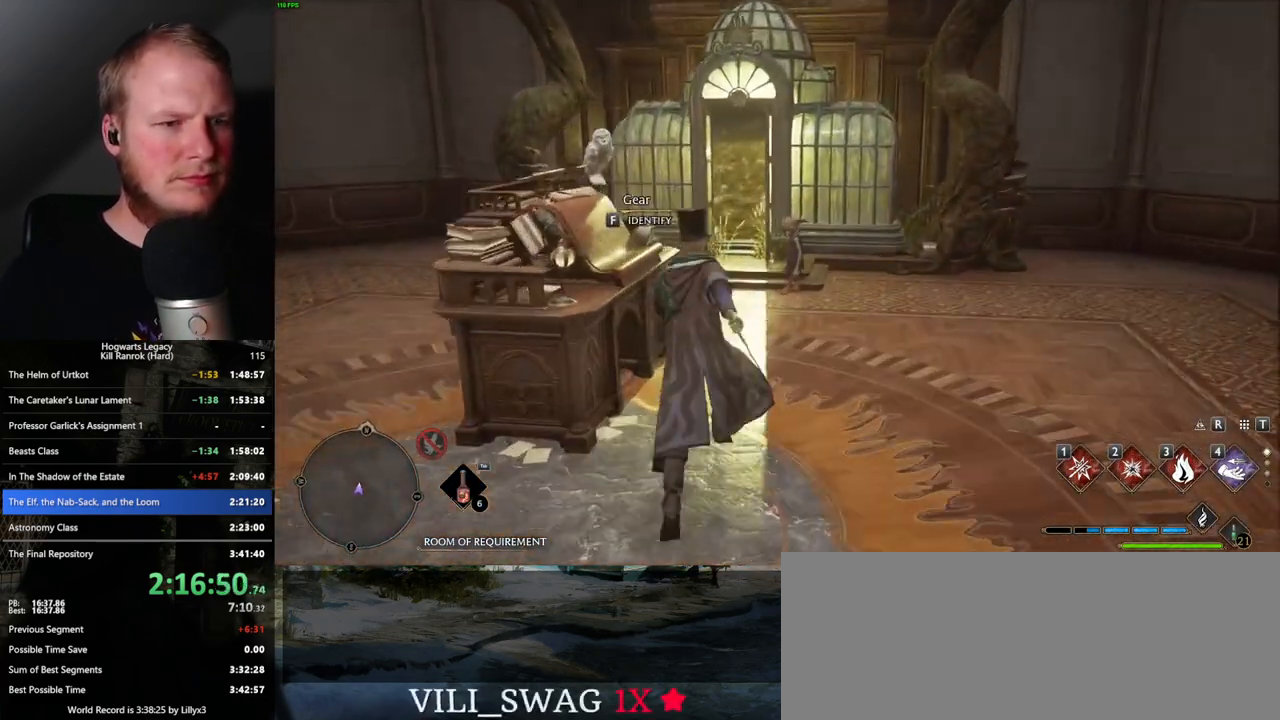
{"keys": ["w"], "mouse": [], "events": []}
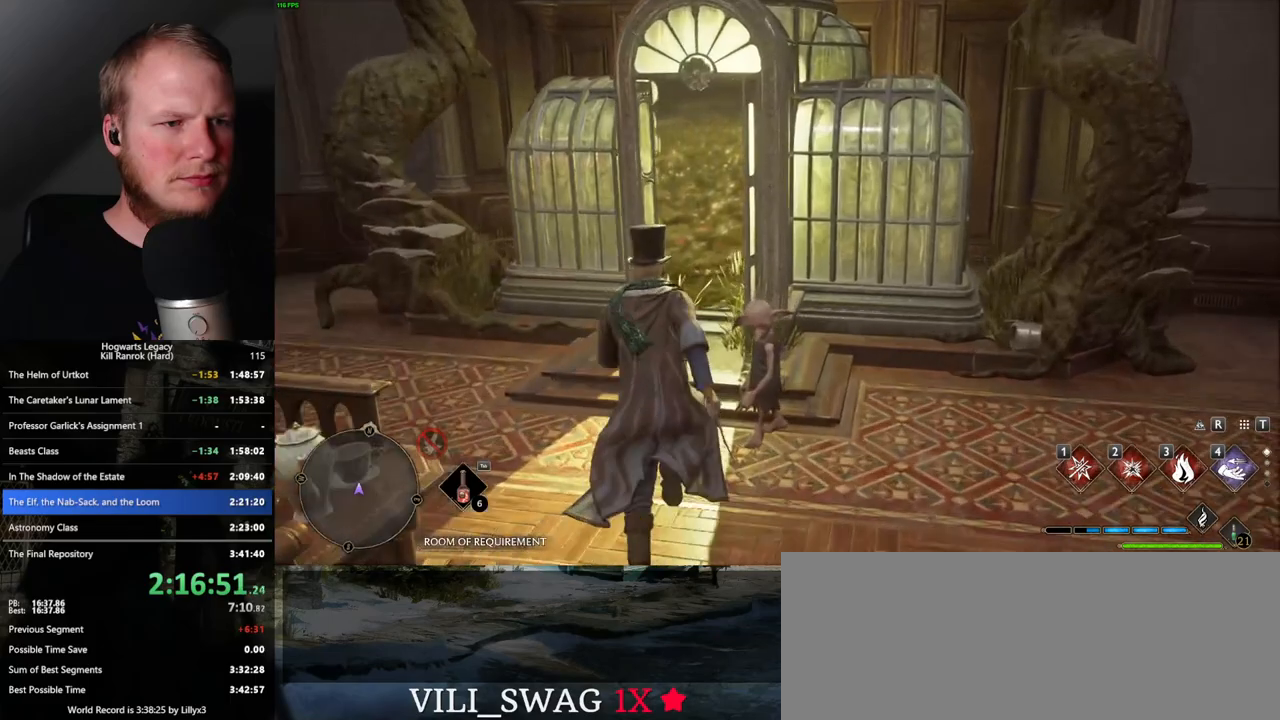
{"keys": ["w"], "mouse": [], "events": [[267, "space", "down"], [367, "space", "up"]]}
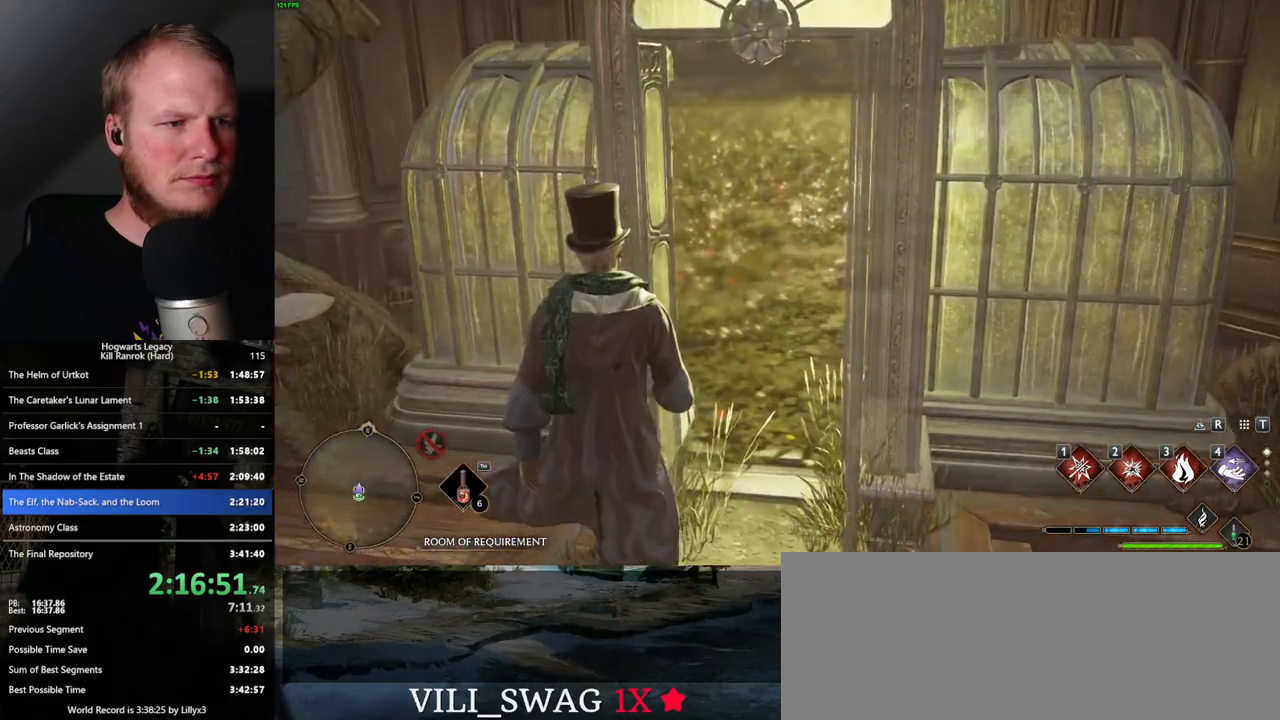
{"keys": ["d", "w"], "mouse": [], "events": [[300, "d", "down"]]}
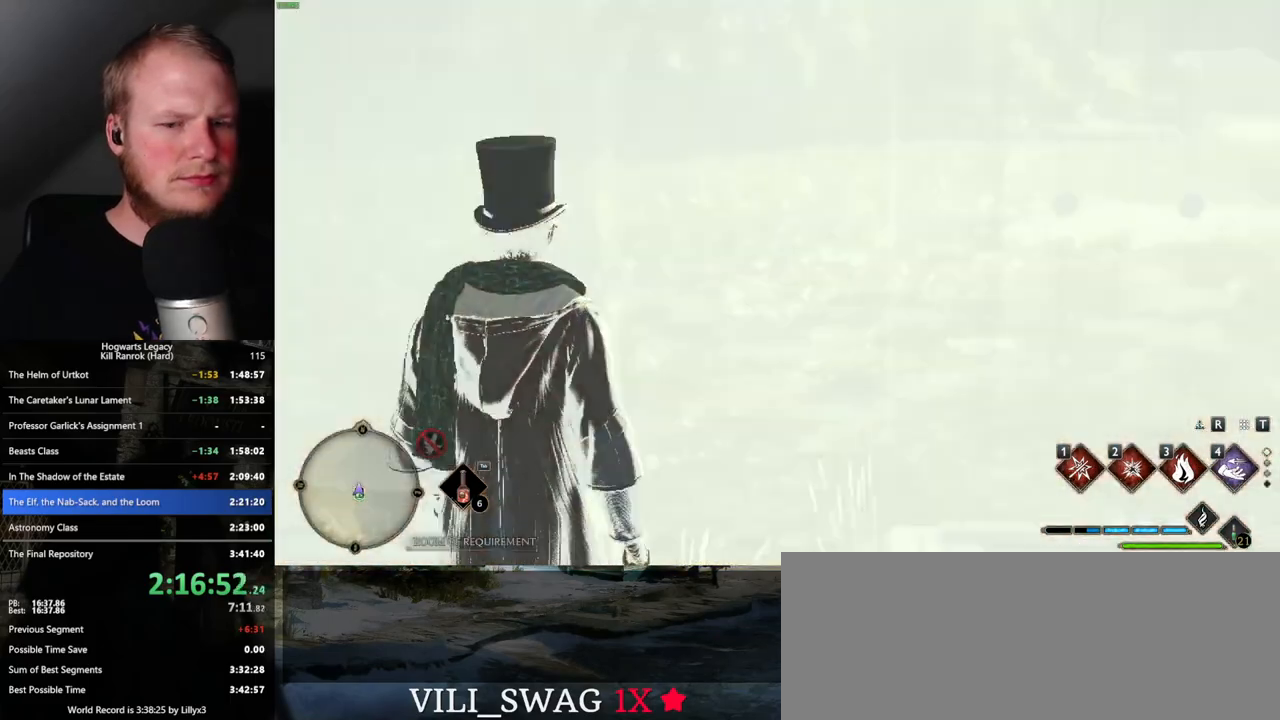
{"keys": ["w"], "mouse": [], "events": [[367, "d", "up"]]}
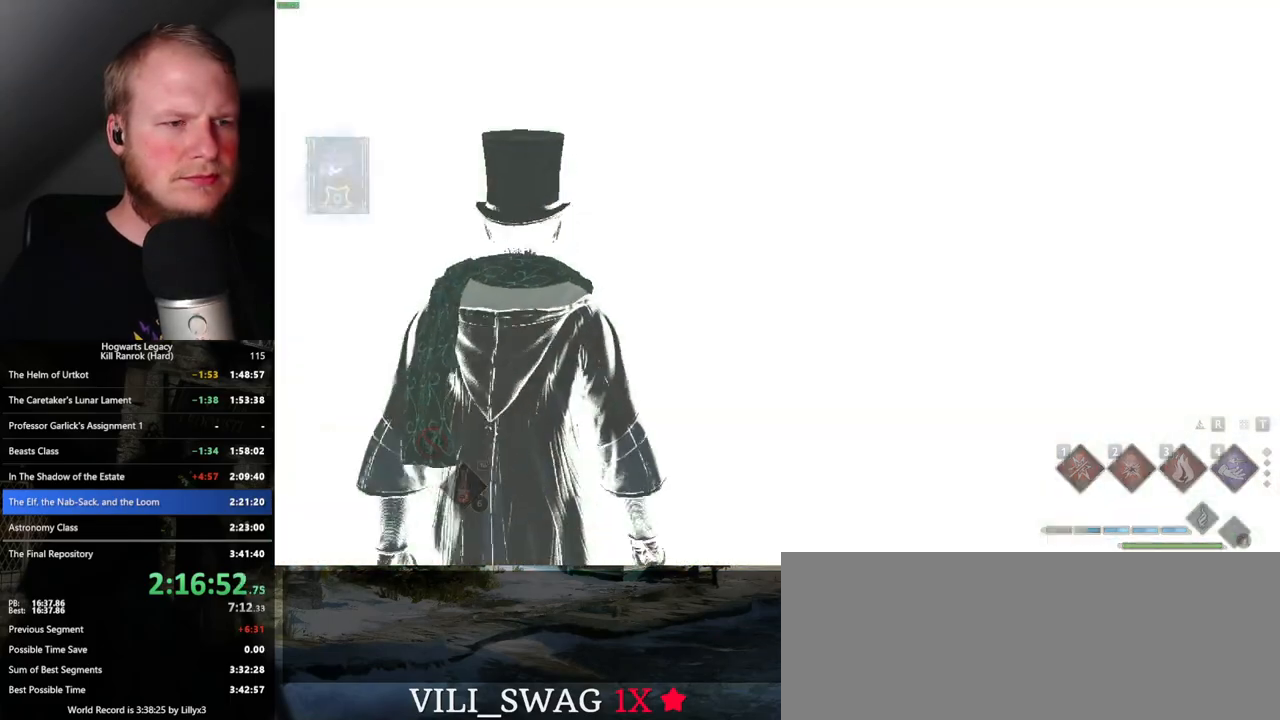
{"keys": [], "mouse": [], "events": [[350, "w", "up"]]}
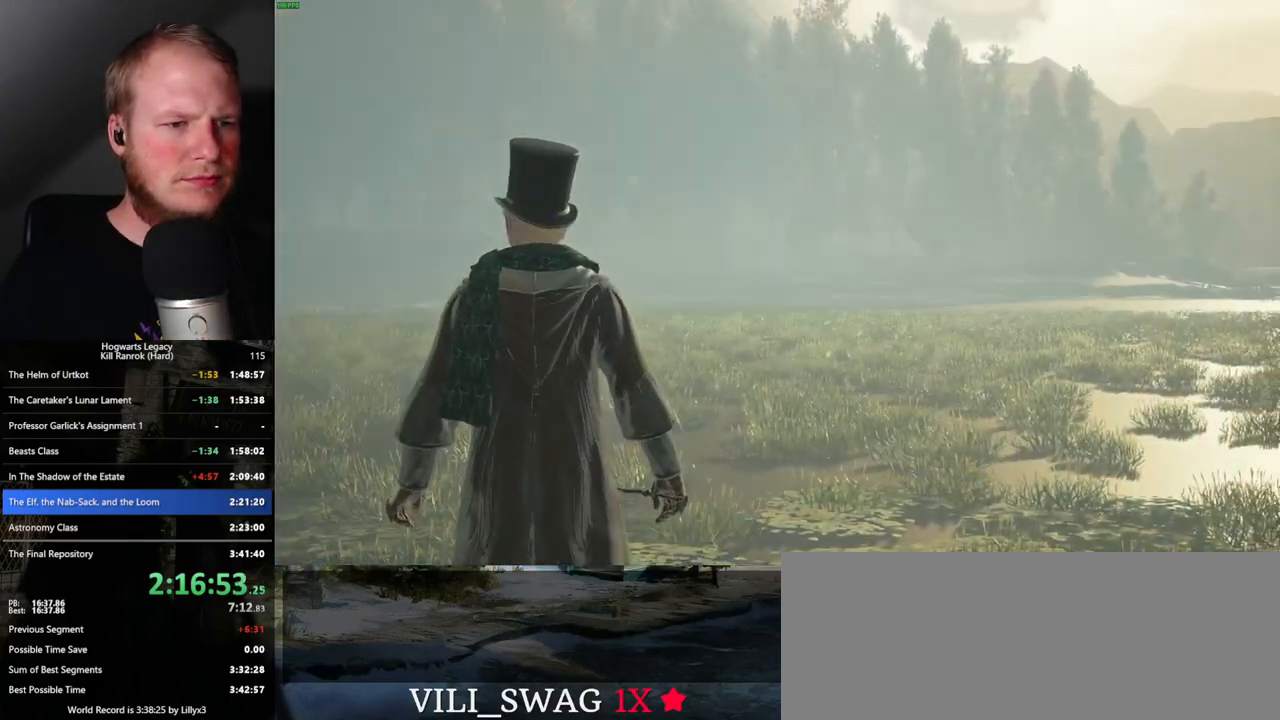
{"keys": ["q"], "mouse": [], "events": [[200, "q", "down"]]}
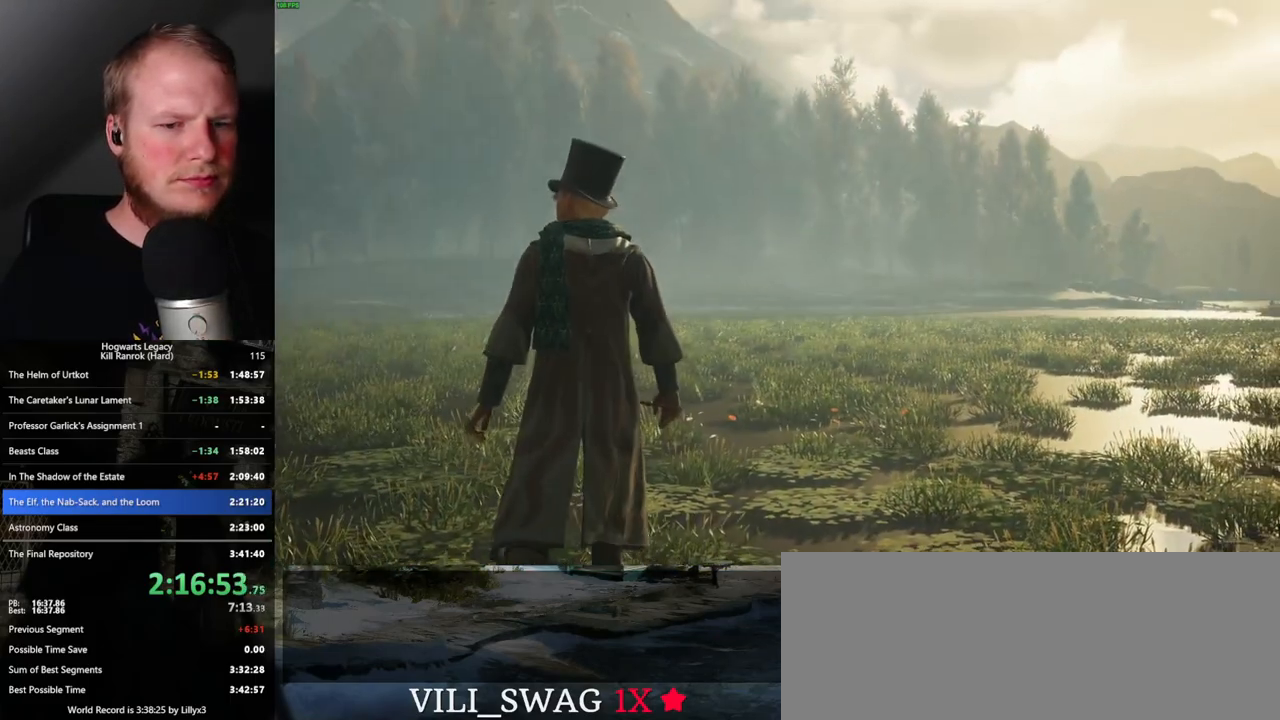
{"keys": ["q"], "mouse": [], "events": []}
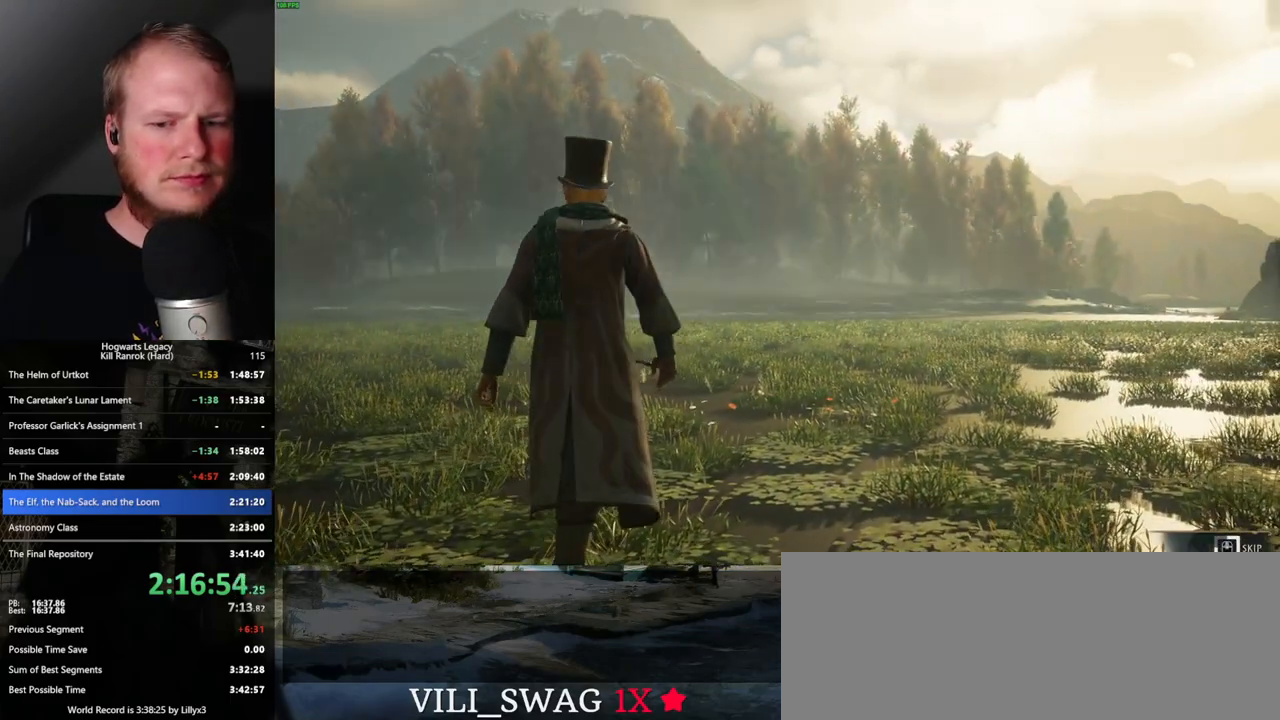
{"keys": ["q"], "mouse": [], "events": []}
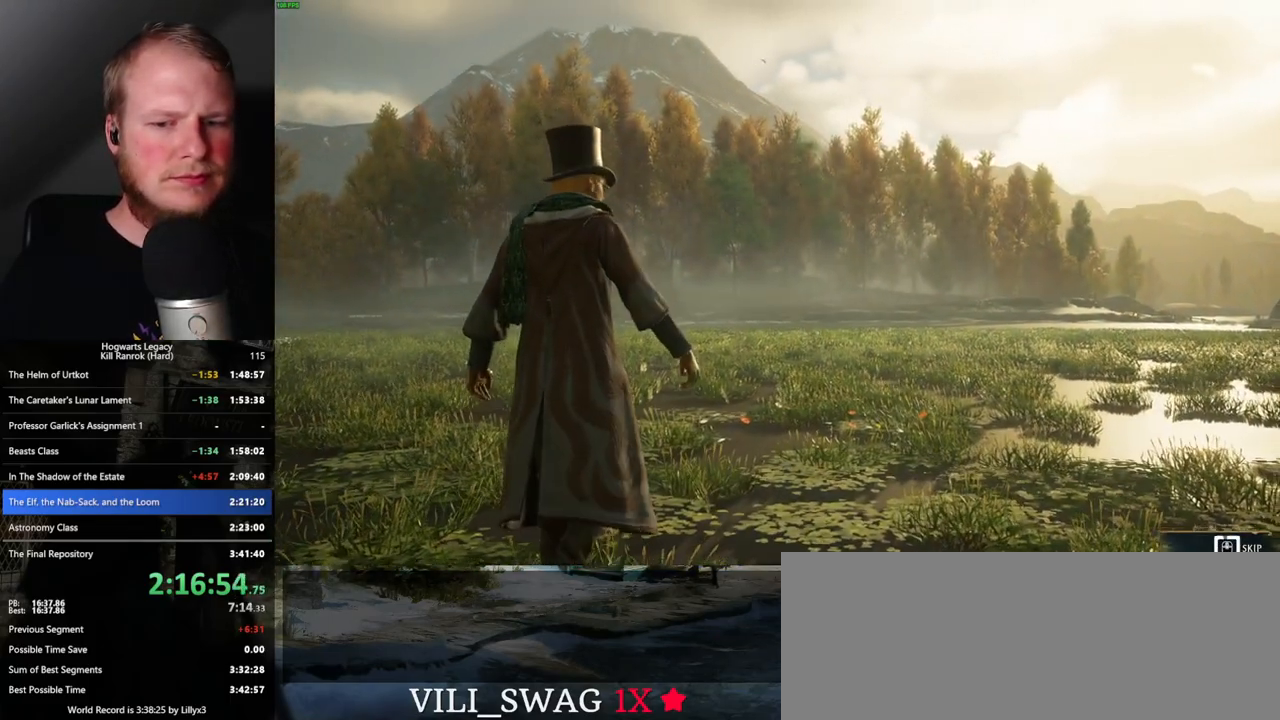
{"keys": ["q"], "mouse": [], "events": []}
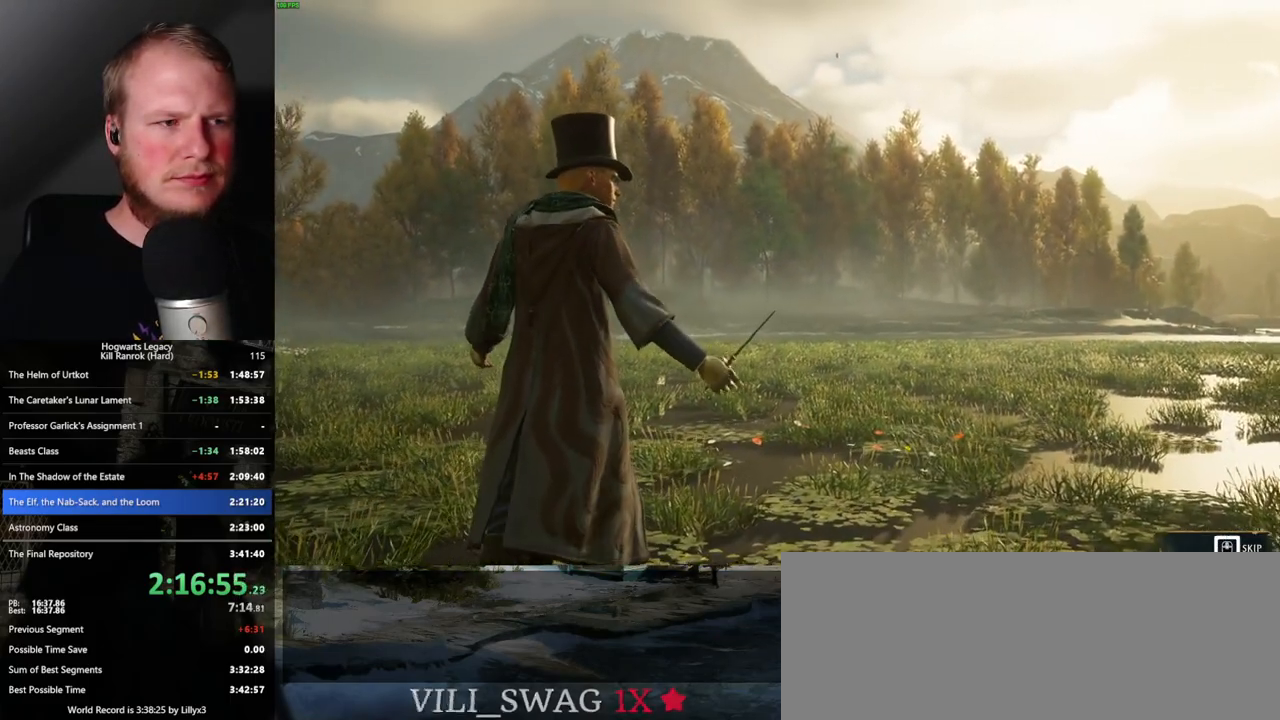
{"keys": ["q"], "mouse": [], "events": []}
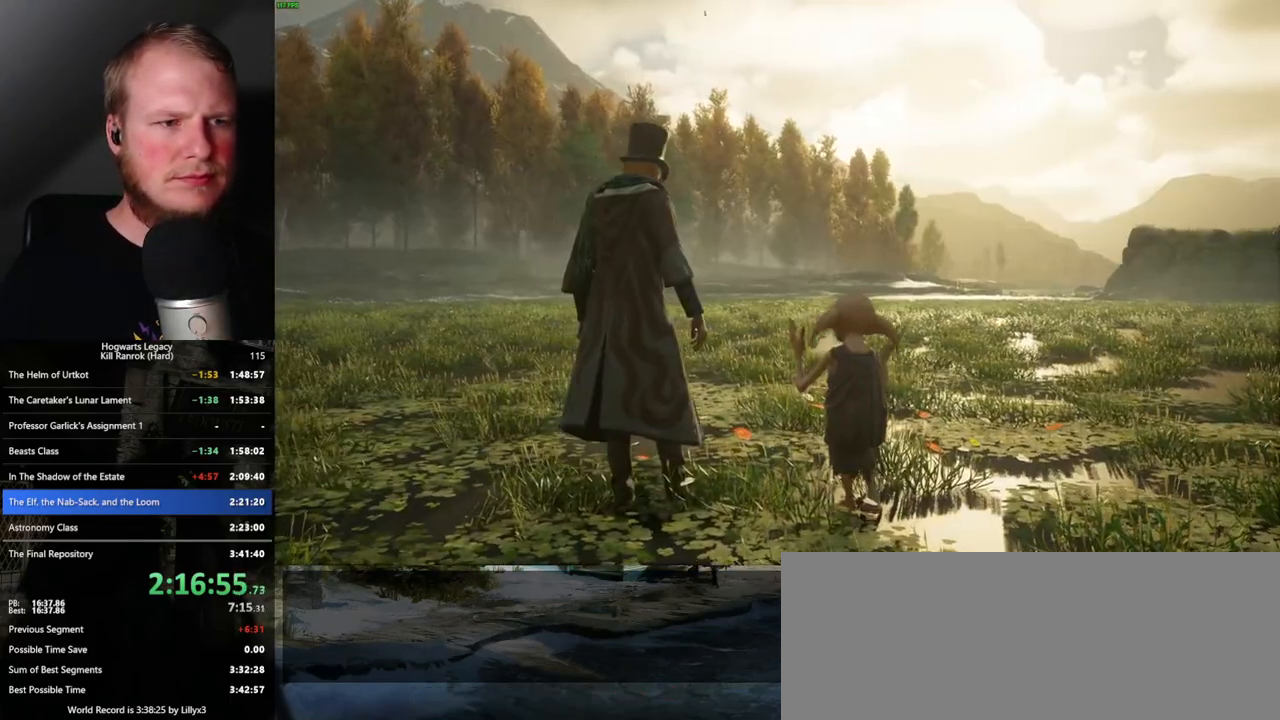
{"keys": [], "mouse": [], "events": [[133, "q", "up"]]}
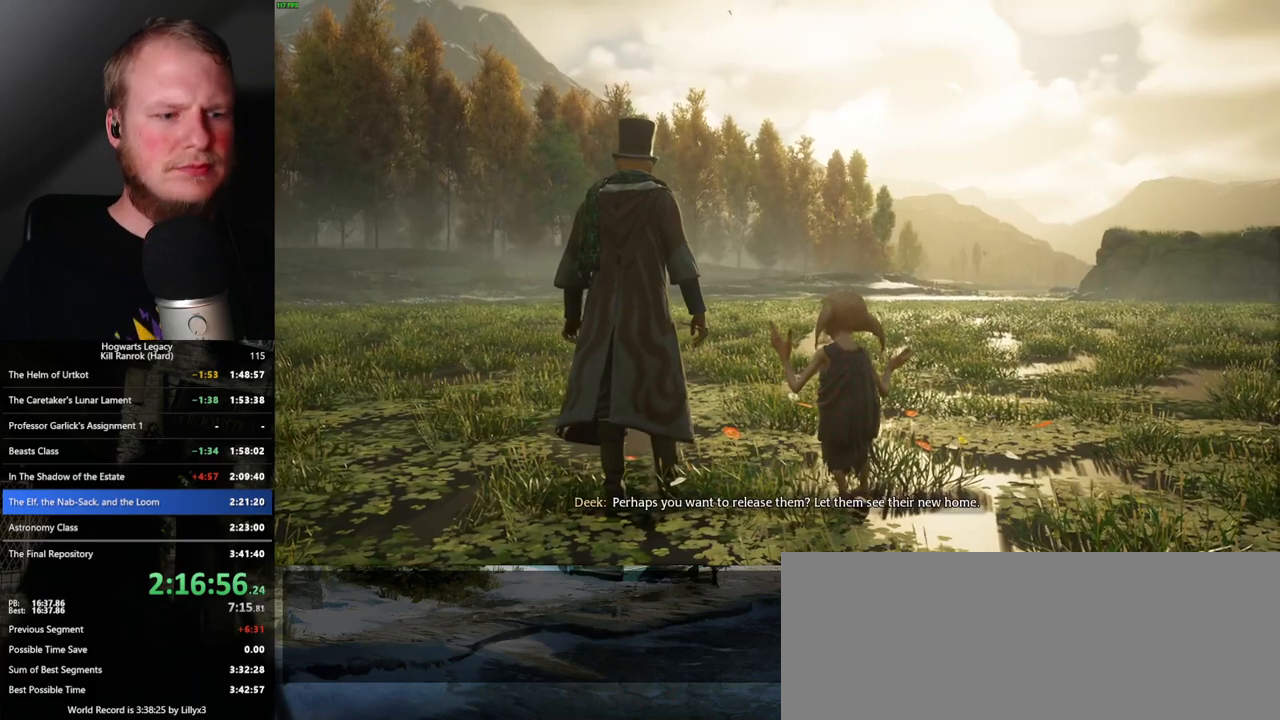
{"keys": [], "mouse": [], "events": []}
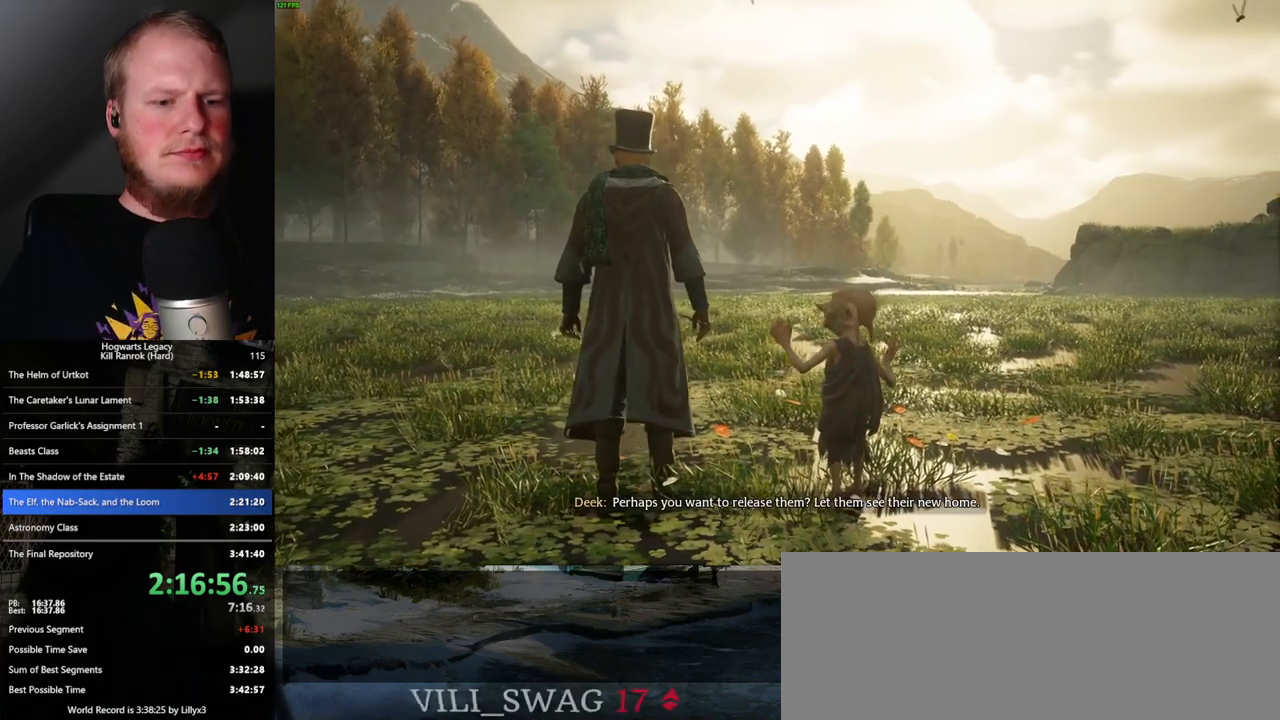
{"keys": [], "mouse": [], "events": []}
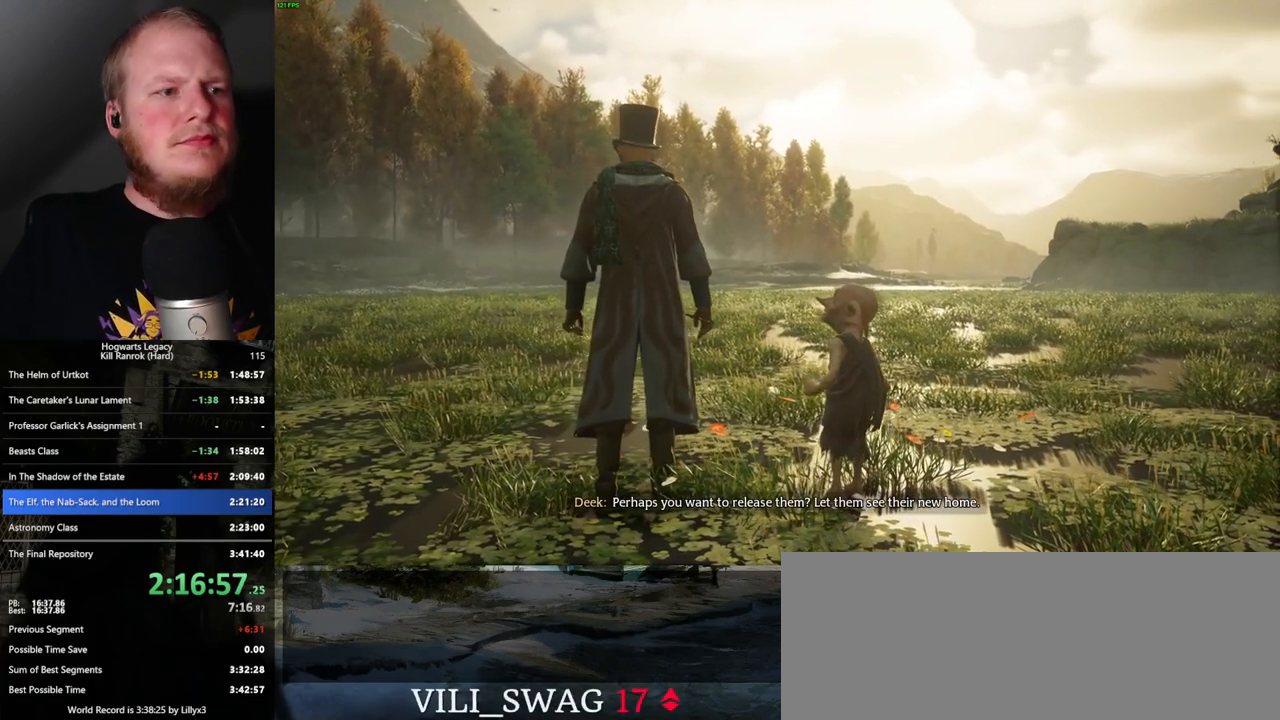
{"keys": [], "mouse": [], "events": []}
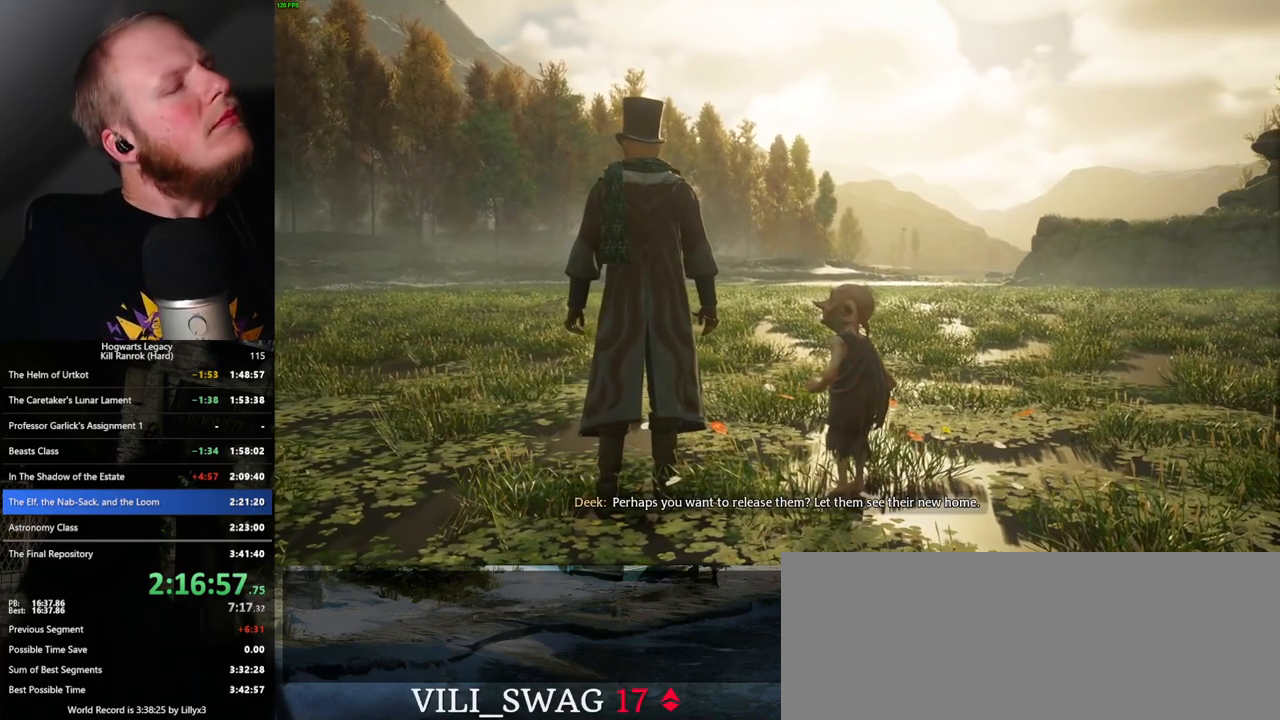
{"keys": [], "mouse": [], "events": []}
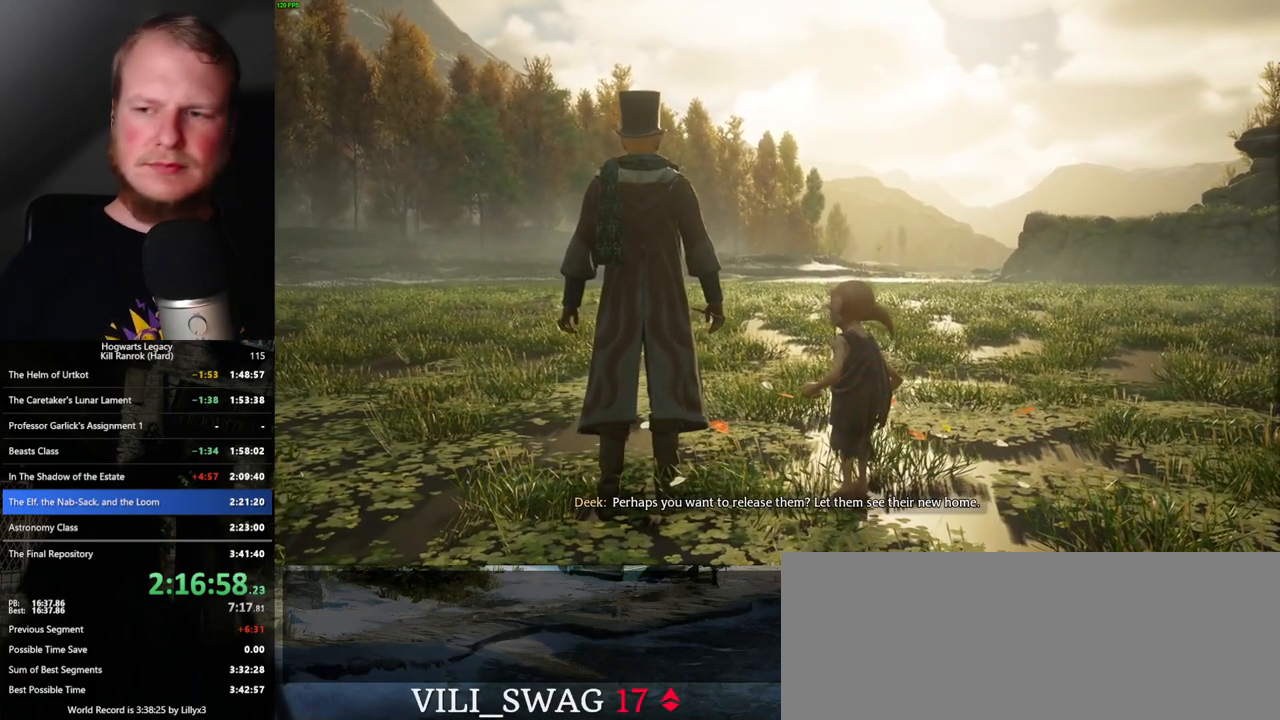
{"keys": [], "mouse": [], "events": []}
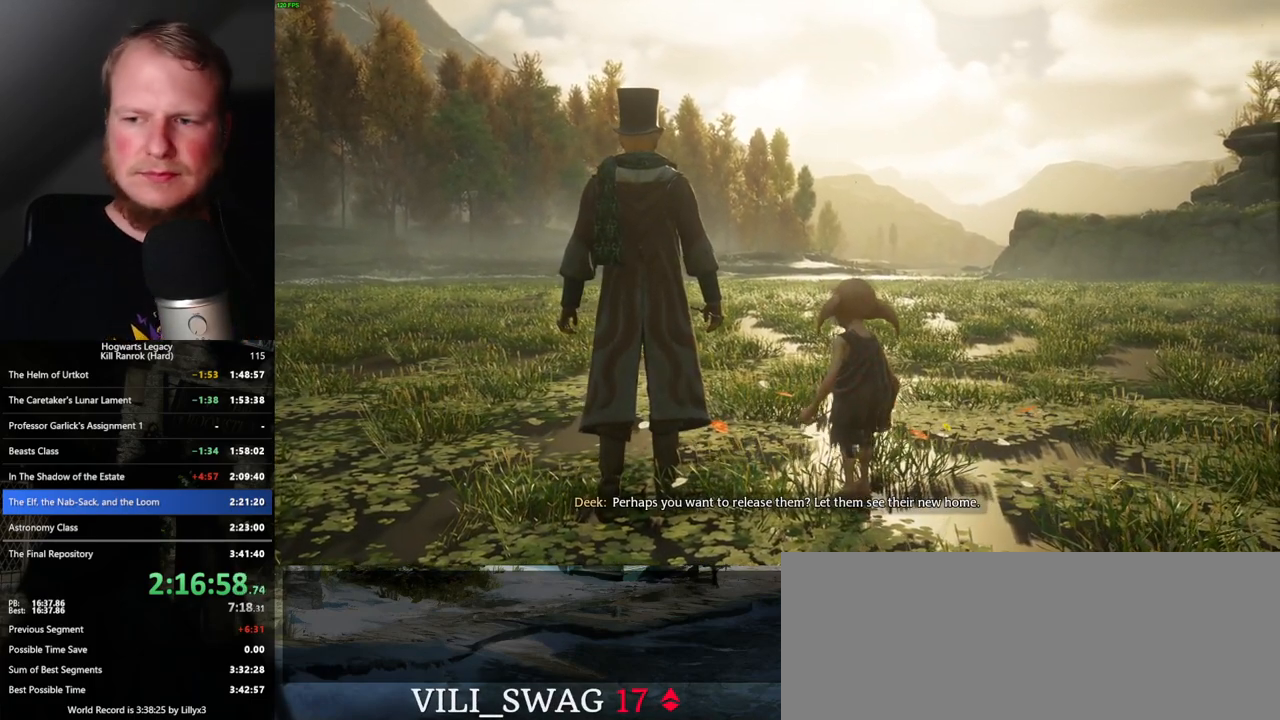
{"keys": [], "mouse": [], "events": []}
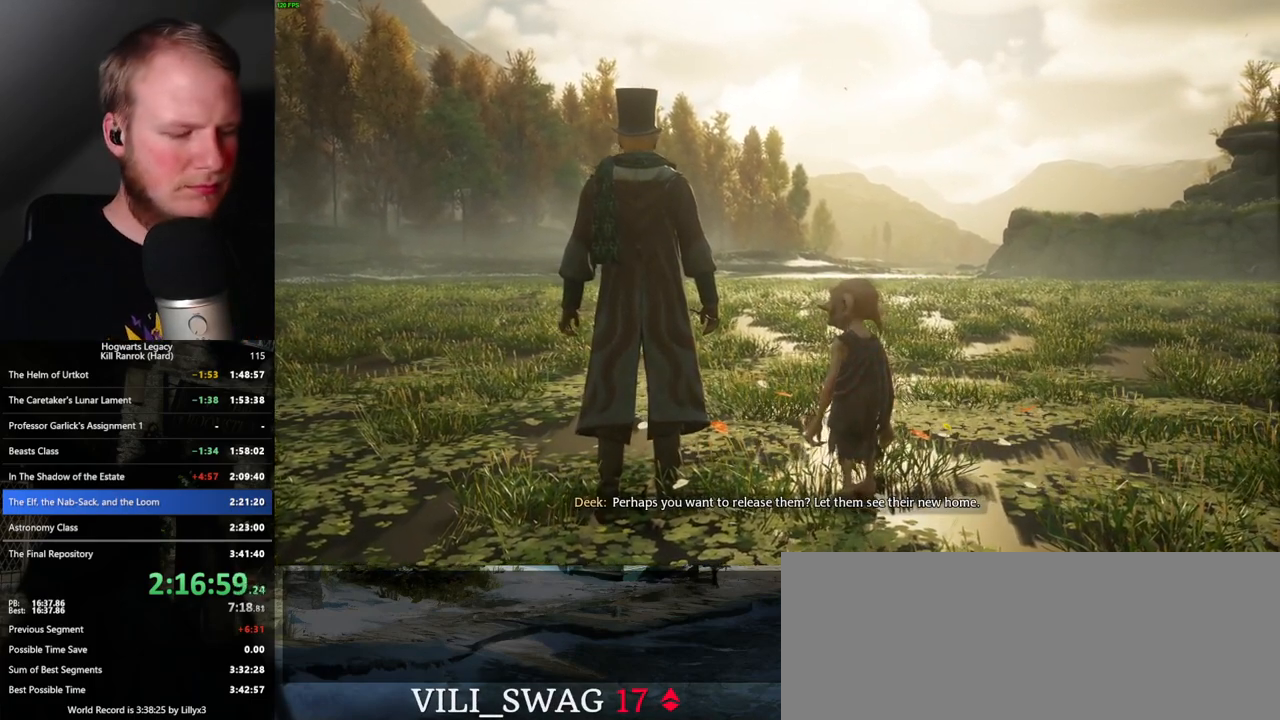
{"keys": [], "mouse": [], "events": []}
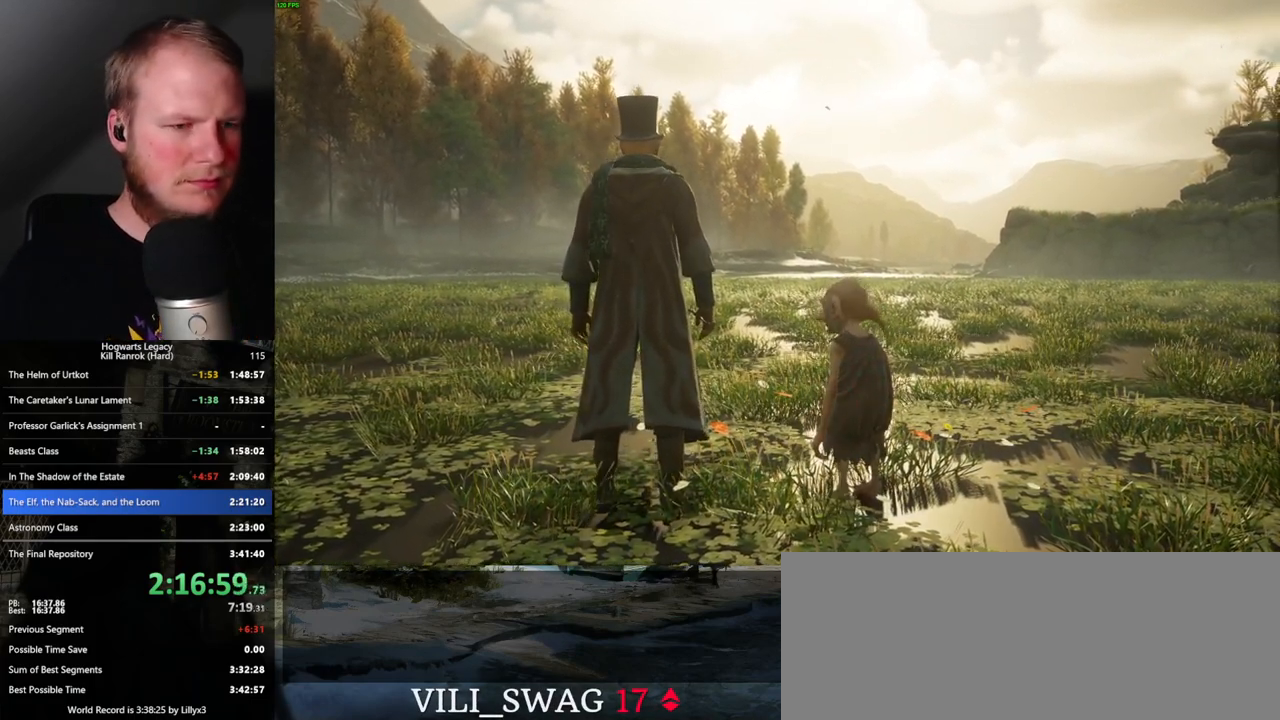
{"keys": [], "mouse": [], "events": []}
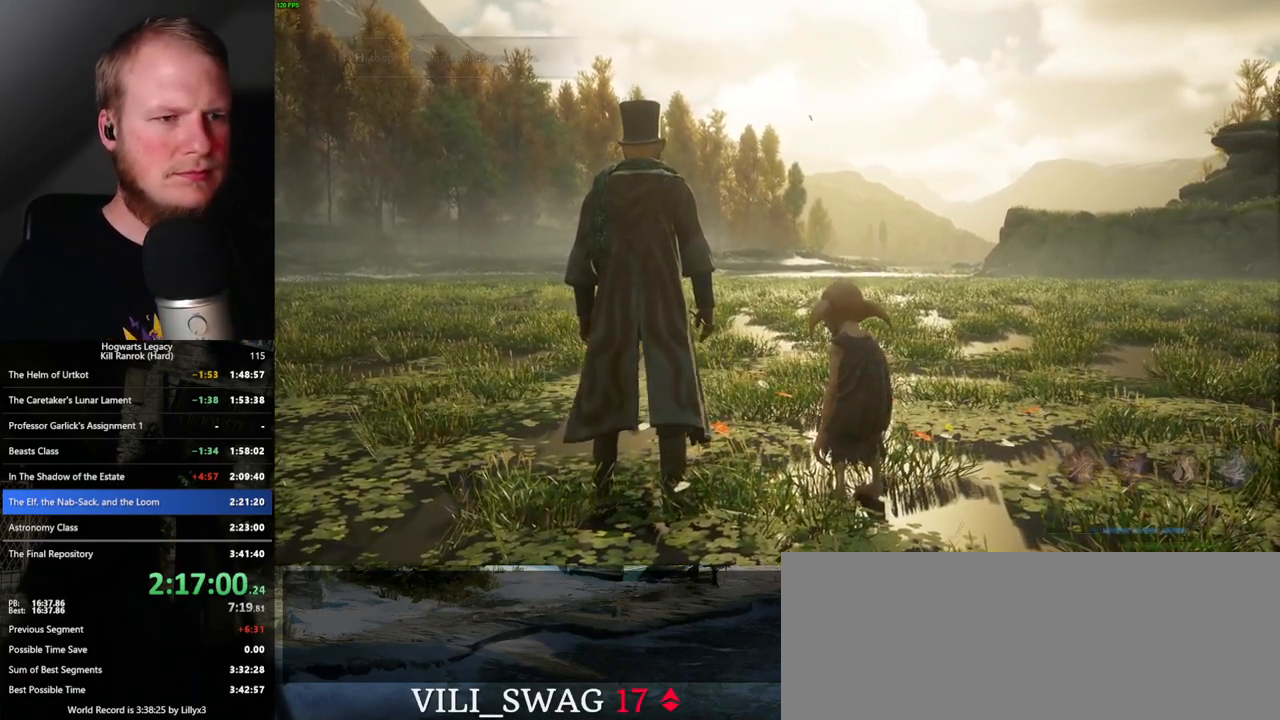
{"keys": [], "mouse": [], "events": []}